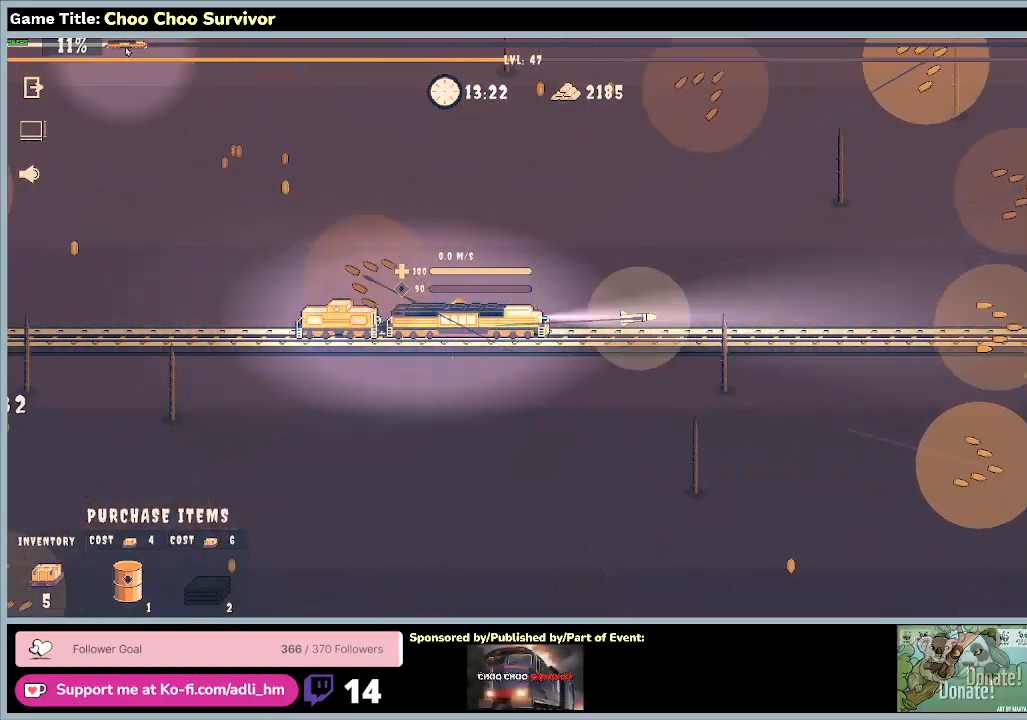
Gameplay with keyboard and mouse; each line is a JSON object with the keys and mouse buttons held at the frame after it. "events" lists presses ("down") and releases ("up") of "0", "1", "2", "3", "4", "5", "6", "7", "8", "9", "a", "alt", "b", "c", "caps_lock", "ctrl", "d", "down", "e", "escape", "f", "f1", "f2", "f3", "f4", "f5", "f6", "f7", "f8", "g", "h", "i", "j", "k", "l", "left", "m", "n", "o", "p", "q", "r", "return", "right", "s", "shift", "space", "t", "tab", "tilde", "u", "up", "v", "w", "x", "y", "z", "mouse_left", "mouse_wheel" and "mouse_right" between this image and that frame as [ms after this image, input, new state], when the widget could be followed in between. "mouse_left", "mouse_wheel", "mouse_right" = the "left", "wheel", "right" buttons of the "mouse" list. No other keys are recorded. "wheel" means that the mouse wheel is clicked or scrolled. Not read: mouse_move.
{"keys": ["shift"], "mouse": [], "events": [[67, "shift", "down"]]}
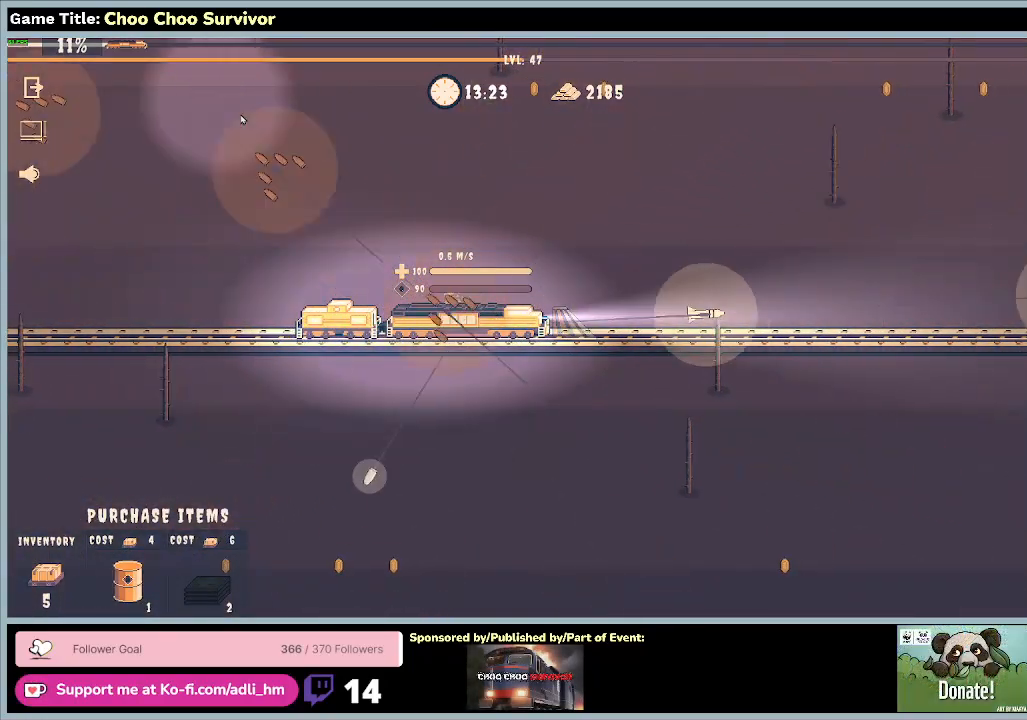
{"keys": ["shift"], "mouse": [], "events": []}
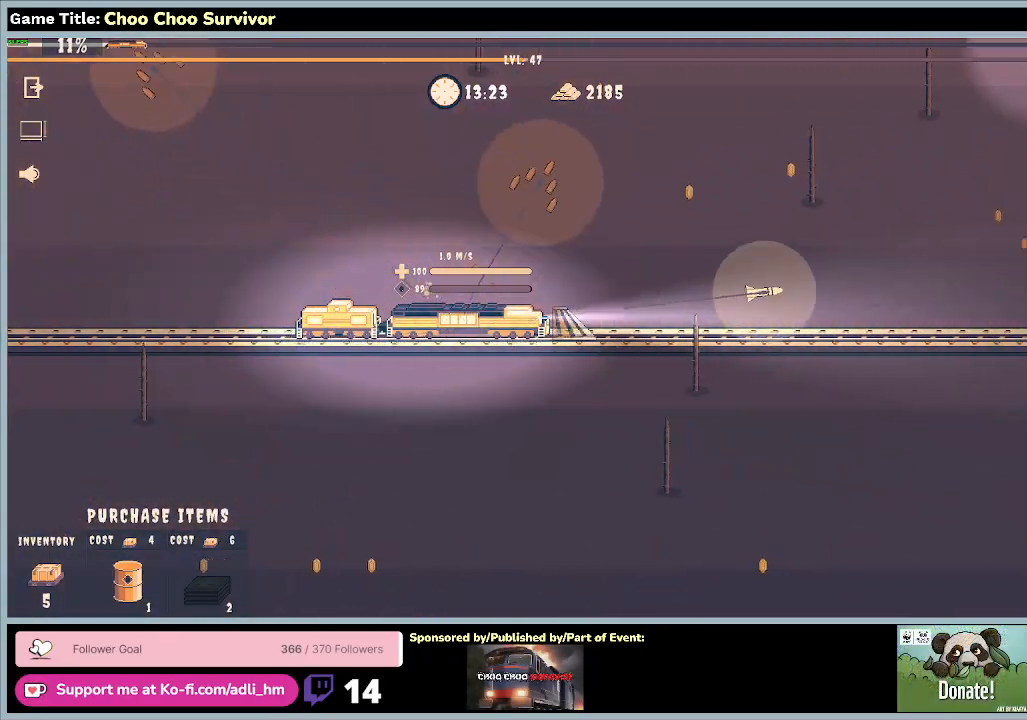
{"keys": ["shift"], "mouse": [], "events": []}
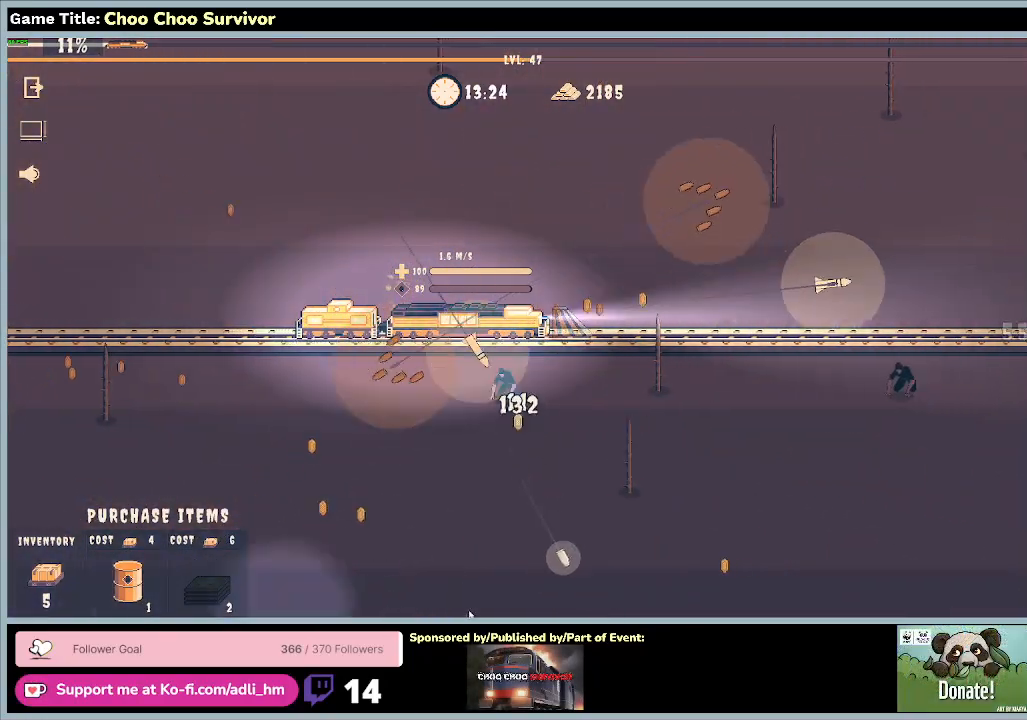
{"keys": ["shift"], "mouse": [], "events": []}
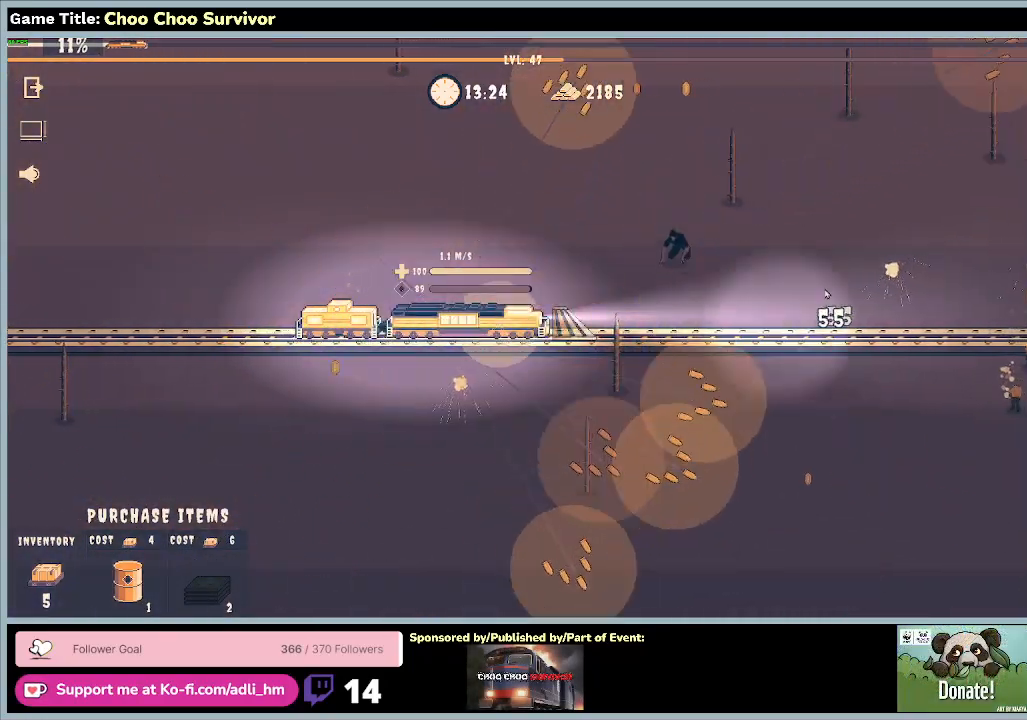
{"keys": ["shift"], "mouse": [], "events": []}
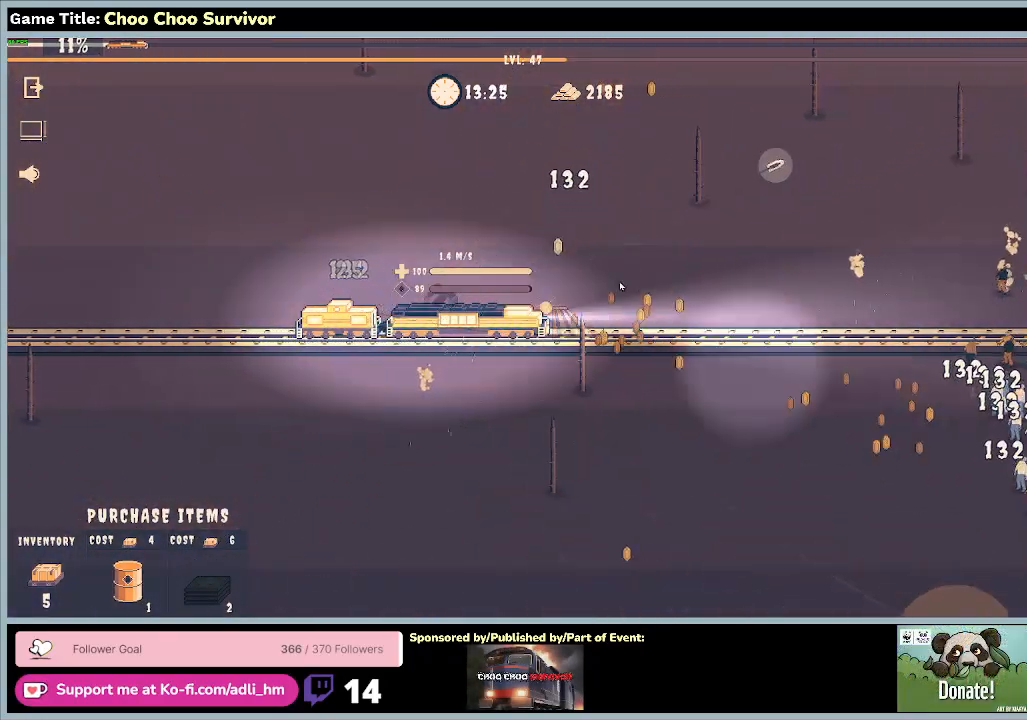
{"keys": ["shift"], "mouse": [], "events": []}
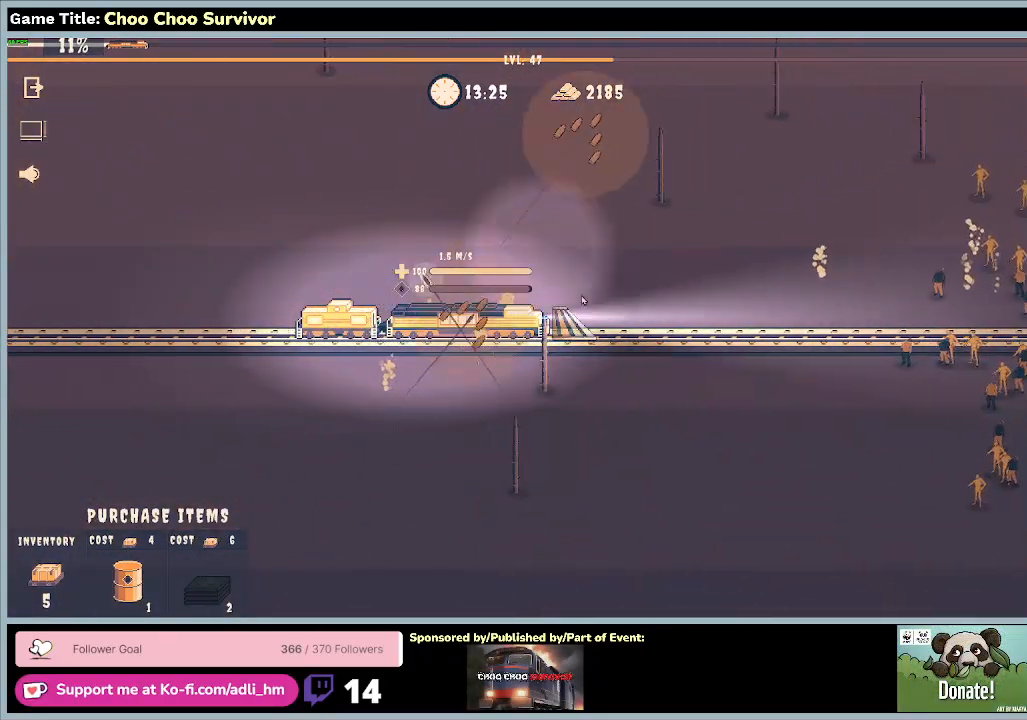
{"keys": ["shift"], "mouse": [], "events": []}
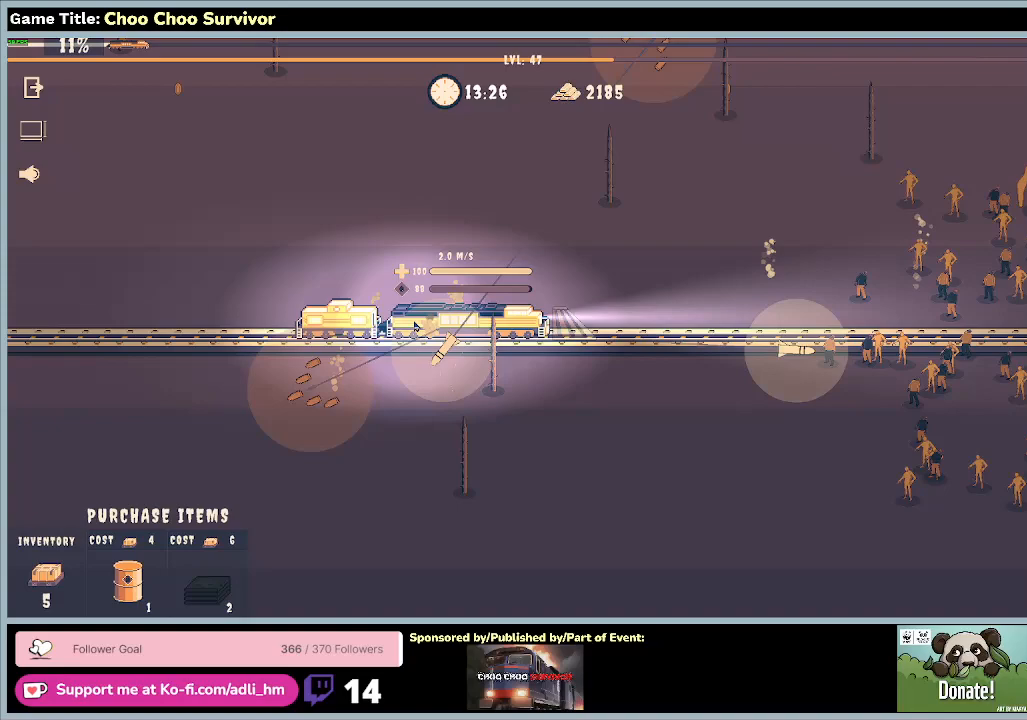
{"keys": ["shift"], "mouse": [], "events": []}
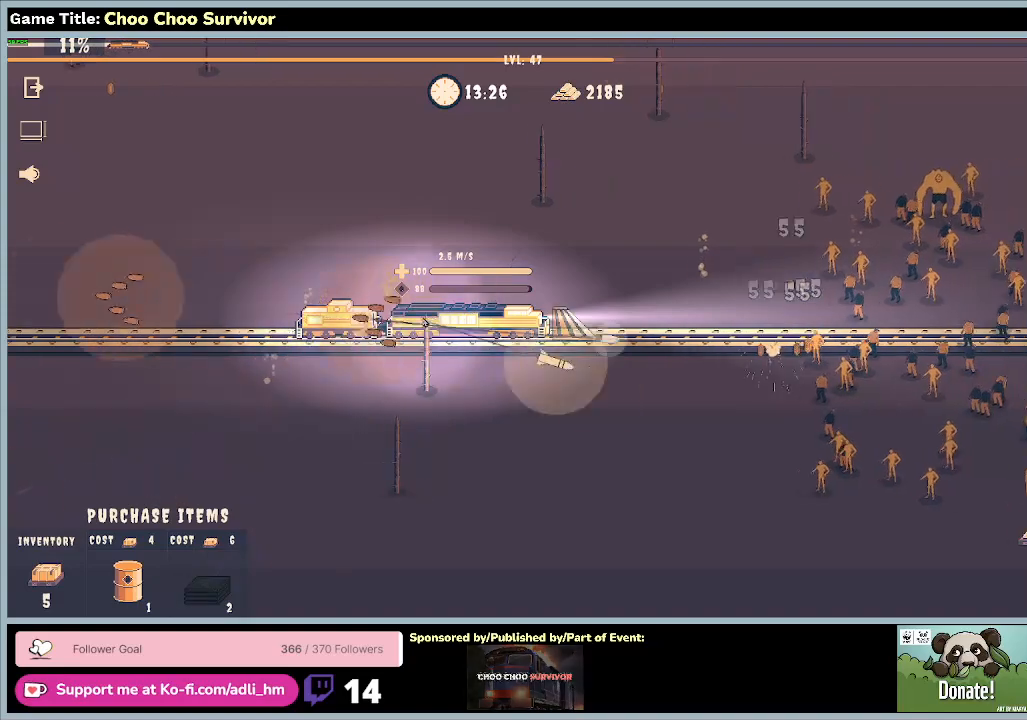
{"keys": ["shift"], "mouse": [], "events": []}
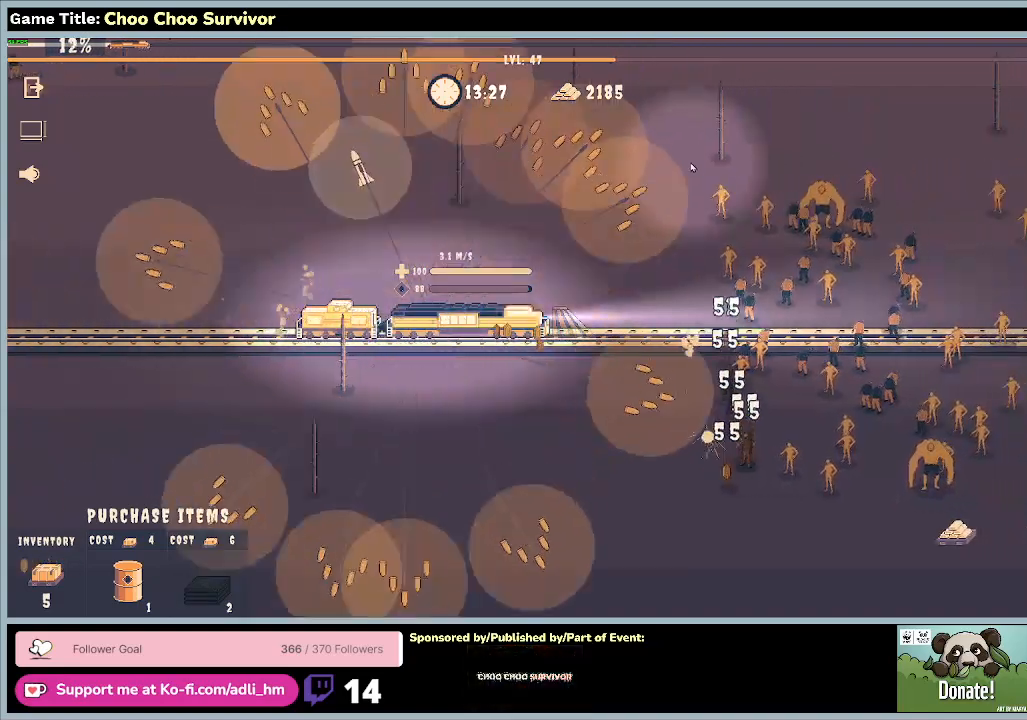
{"keys": [], "mouse": [], "events": [[467, "shift", "up"]]}